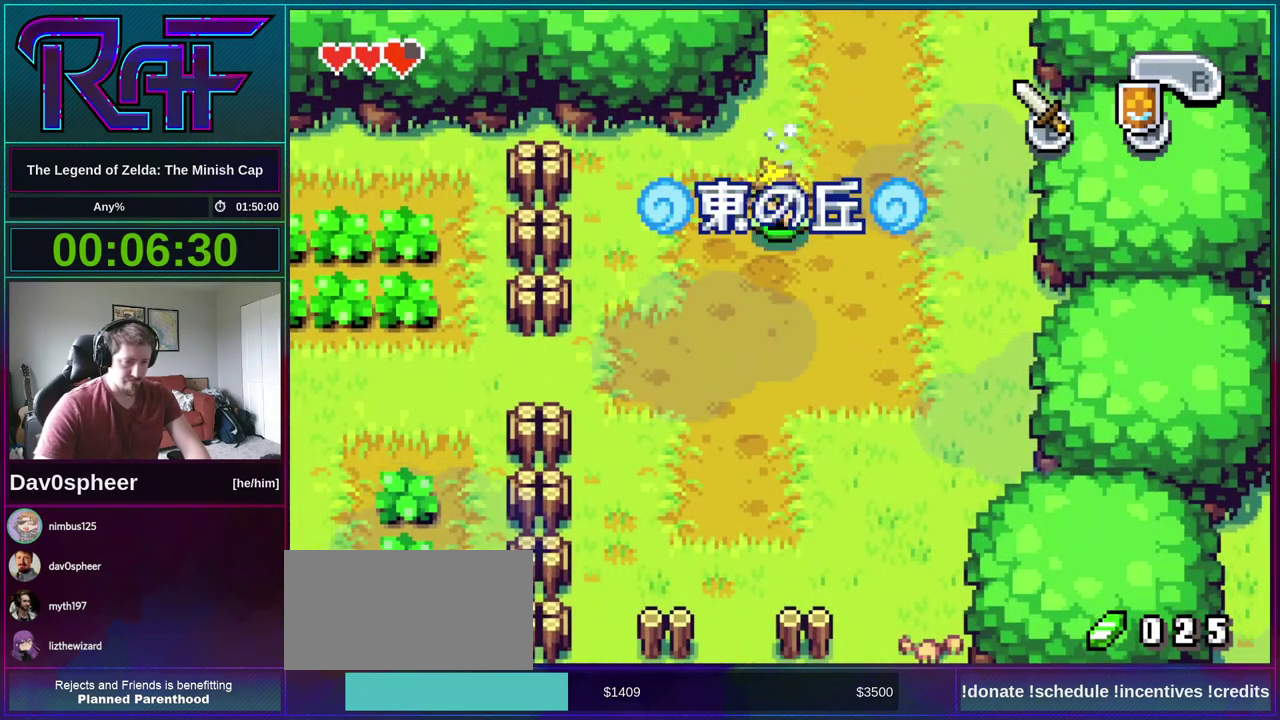
Gameplay with a controller (Nintendo layout); each line is a JSON object with the inputs held at the frame after it. "events" lists button and stick changes between this image and that frame as [ms after this image, input, new state], when the widget could be followed in between. Not read: L3 R3.
{"buttons": ["DPAD_DOWN", "DPAD_LEFT"], "events": [[200, "R1", "down"], [267, "R1", "up"]]}
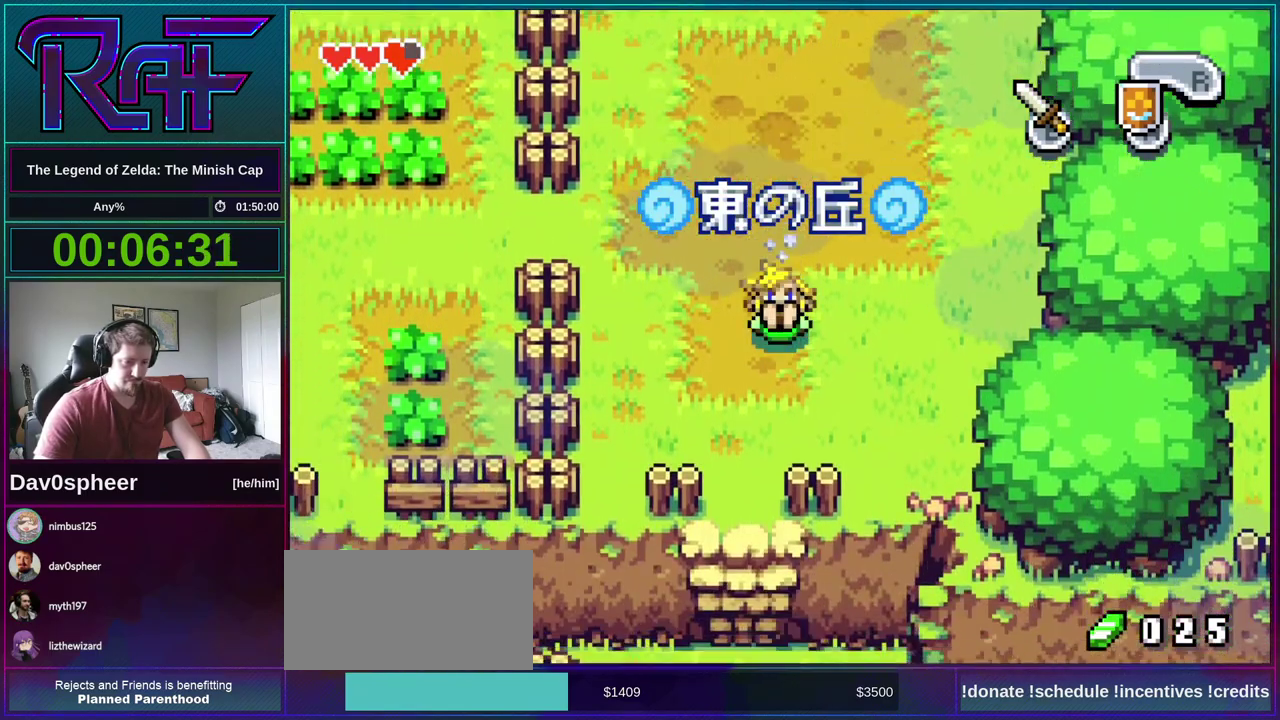
{"buttons": ["DPAD_DOWN"], "events": [[167, "R1", "down"], [267, "R1", "up"], [367, "DPAD_LEFT", "up"]]}
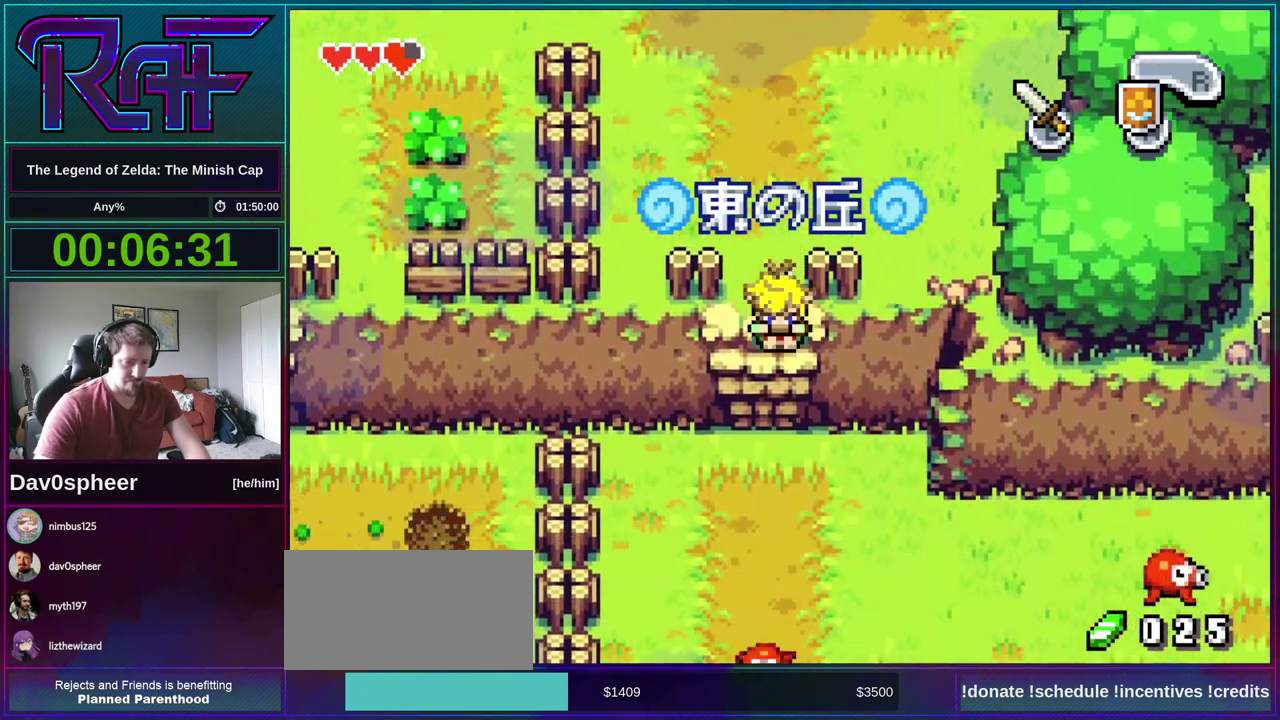
{"buttons": ["DPAD_DOWN"], "events": [[233, "R1", "down"], [300, "R1", "up"]]}
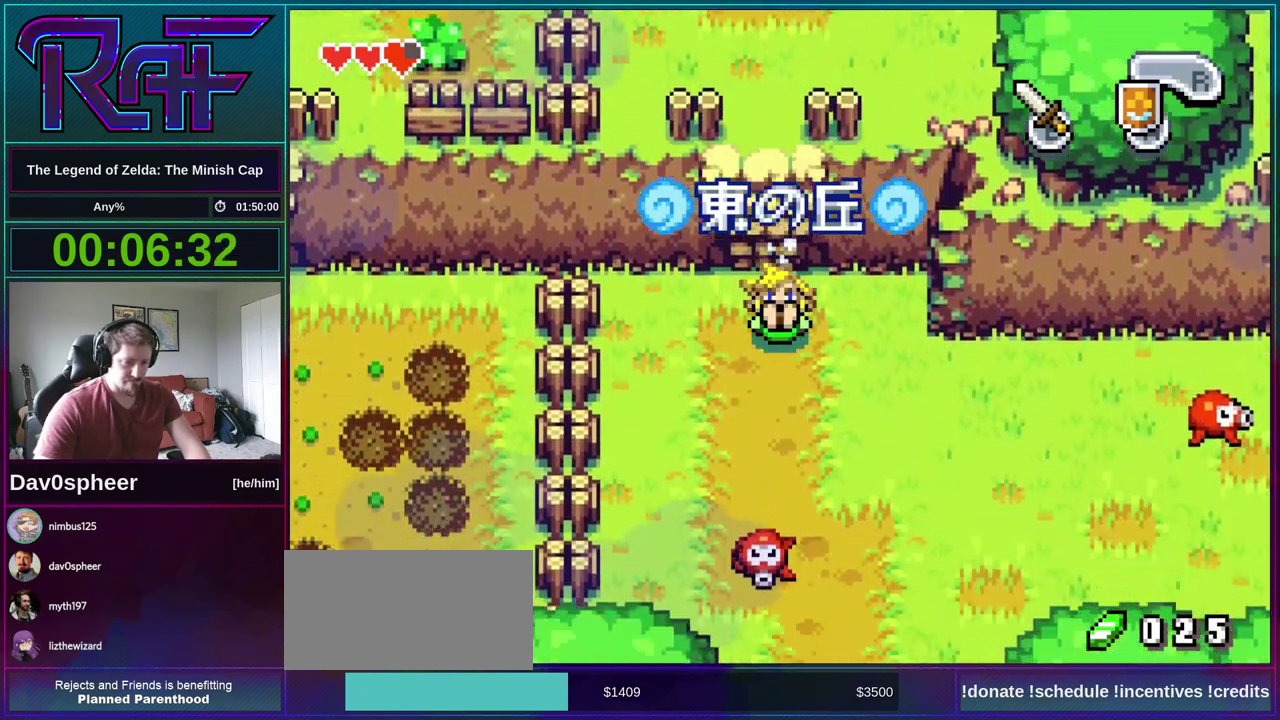
{"buttons": ["DPAD_DOWN"], "events": [[400, "R1", "down"], [500, "R1", "up"]]}
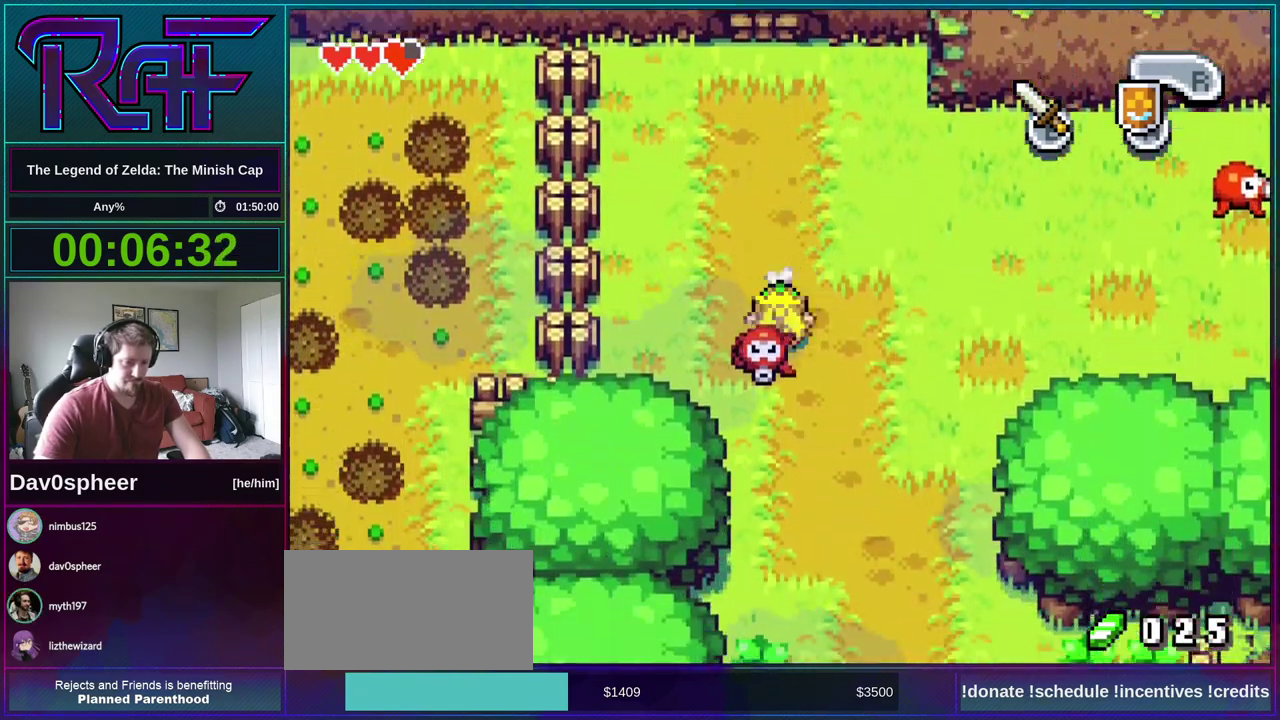
{"buttons": ["DPAD_DOWN", "DPAD_RIGHT"], "events": [[283, "DPAD_RIGHT", "down"], [367, "R1", "down"], [500, "R1", "up"]]}
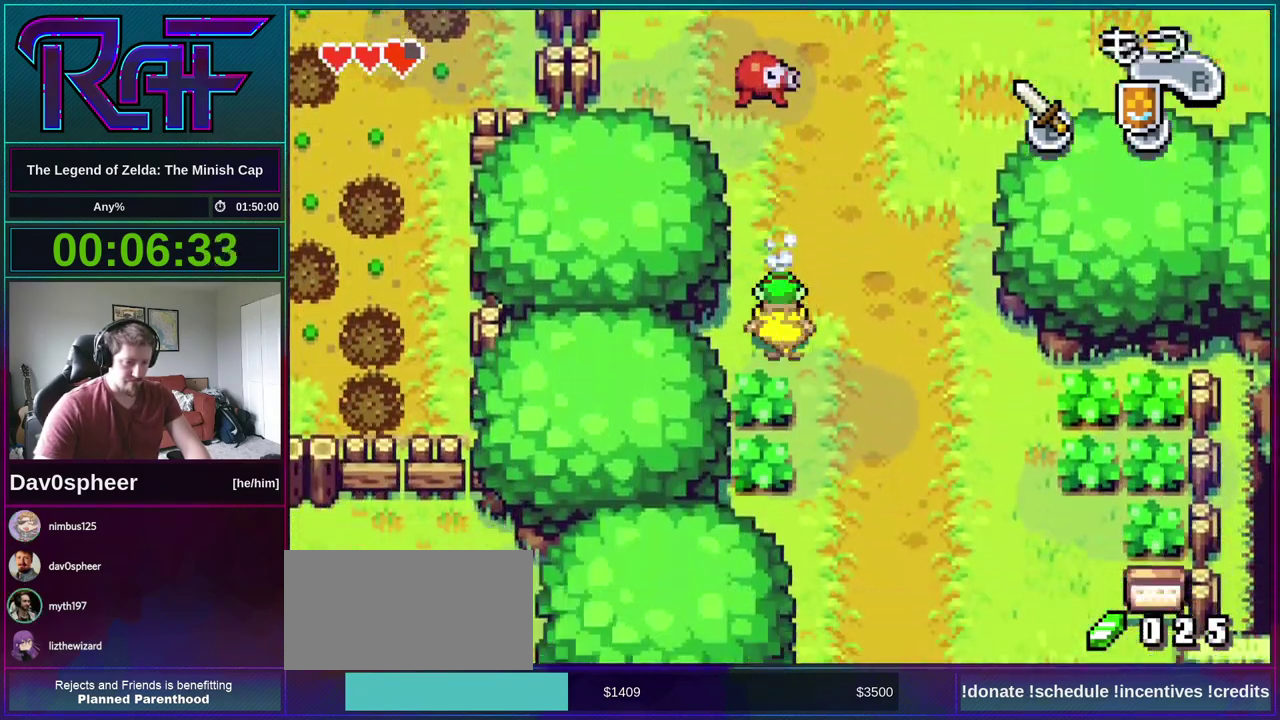
{"buttons": ["R1", "DPAD_DOWN", "DPAD_RIGHT"], "events": [[467, "R1", "down"]]}
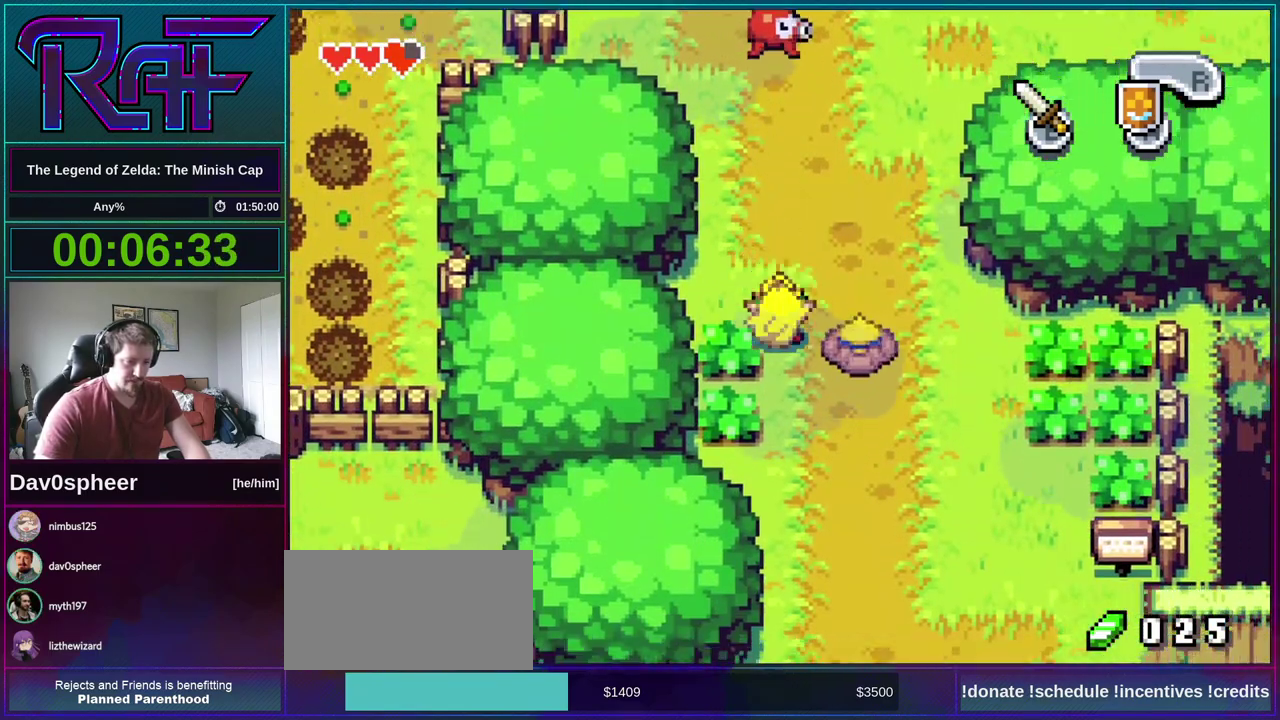
{"buttons": ["DPAD_DOWN", "DPAD_RIGHT"], "events": [[33, "R1", "up"]]}
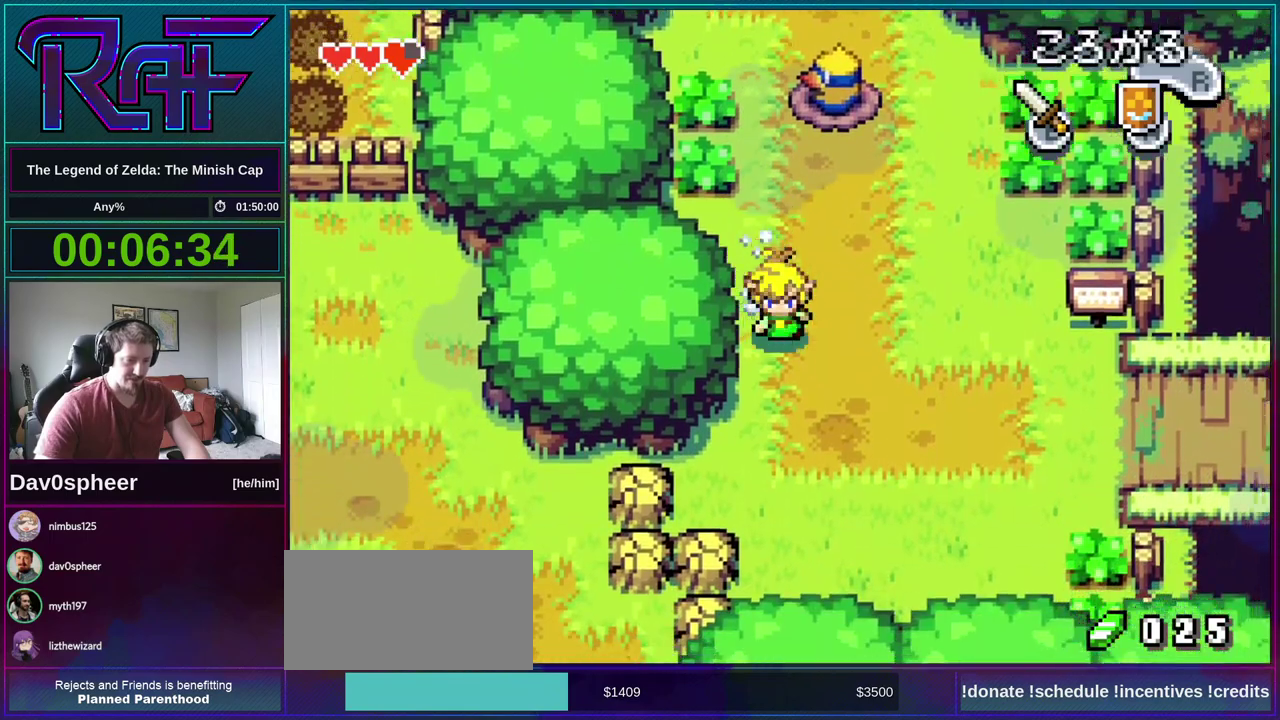
{"buttons": ["DPAD_DOWN", "DPAD_RIGHT"], "events": [[33, "DPAD_DOWN", "up"], [67, "R1", "down"], [133, "R1", "up"], [233, "DPAD_DOWN", "down"]]}
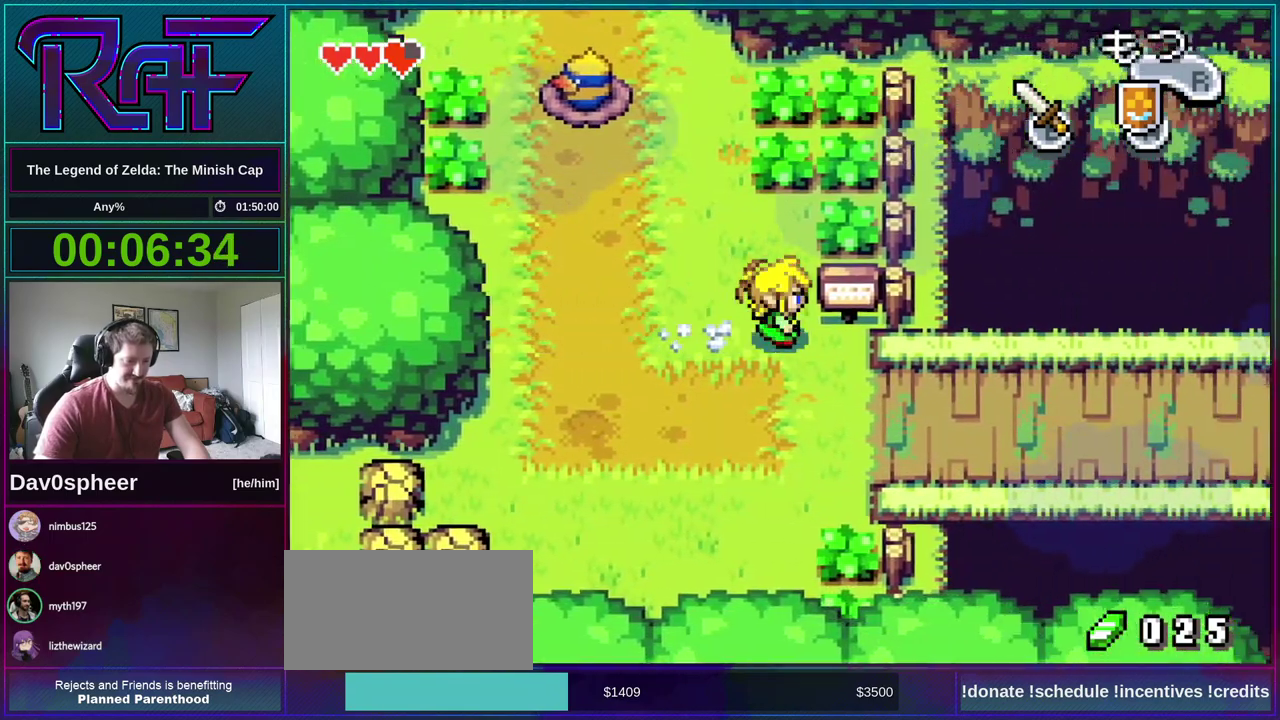
{"buttons": ["DPAD_DOWN", "DPAD_RIGHT"], "events": [[117, "R1", "down"], [200, "R1", "up"]]}
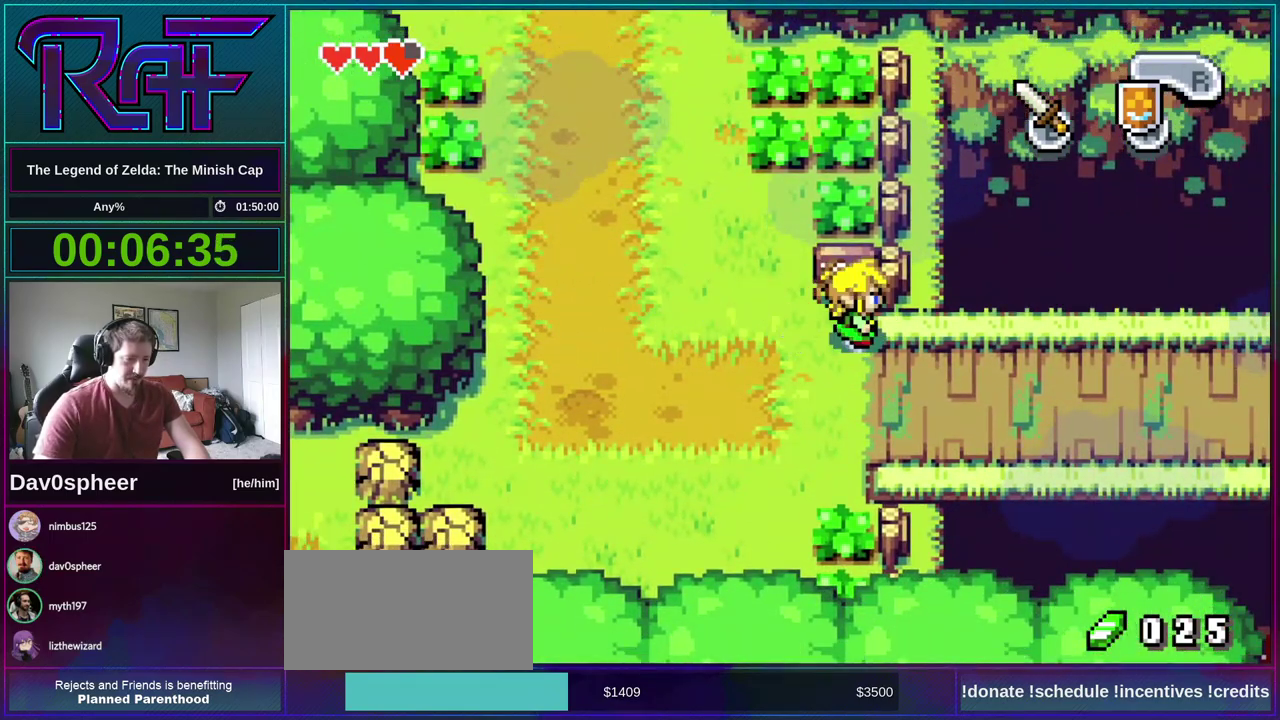
{"buttons": ["DPAD_DOWN", "DPAD_RIGHT"], "events": [[267, "R1", "down"], [333, "R1", "up"]]}
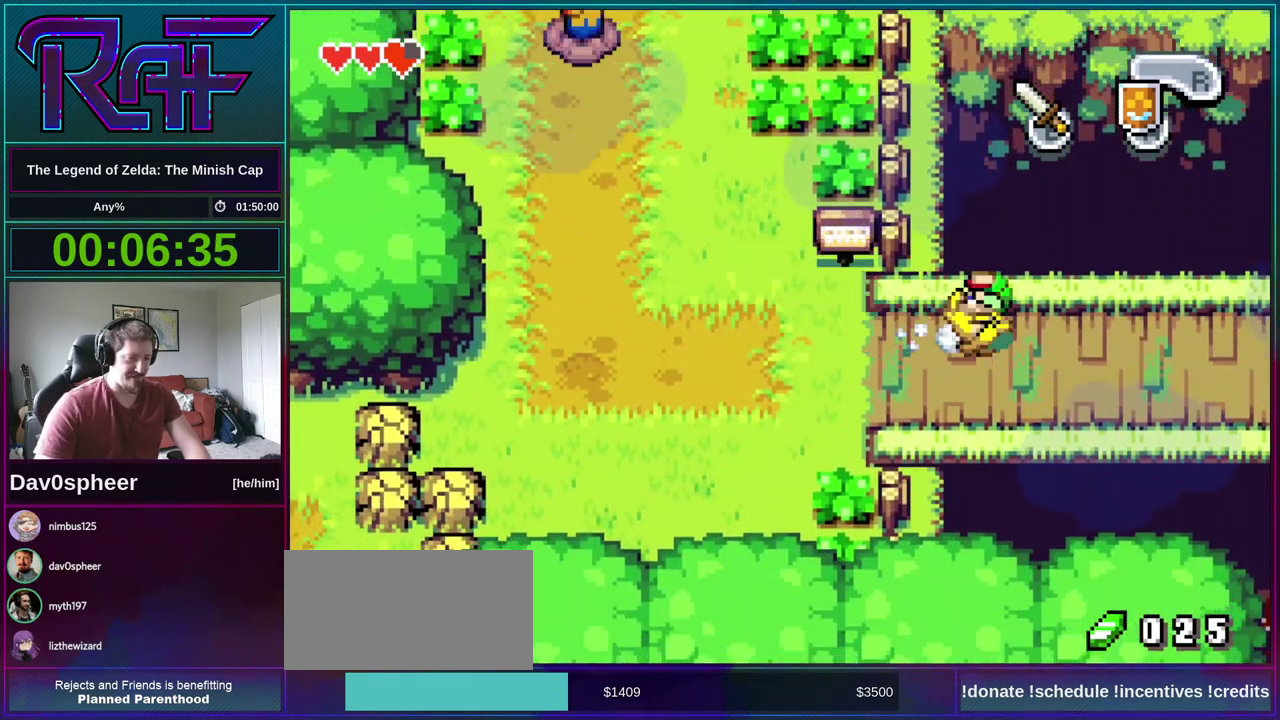
{"buttons": ["DPAD_RIGHT"], "events": [[133, "DPAD_DOWN", "up"], [233, "R1", "down"], [300, "R1", "up"]]}
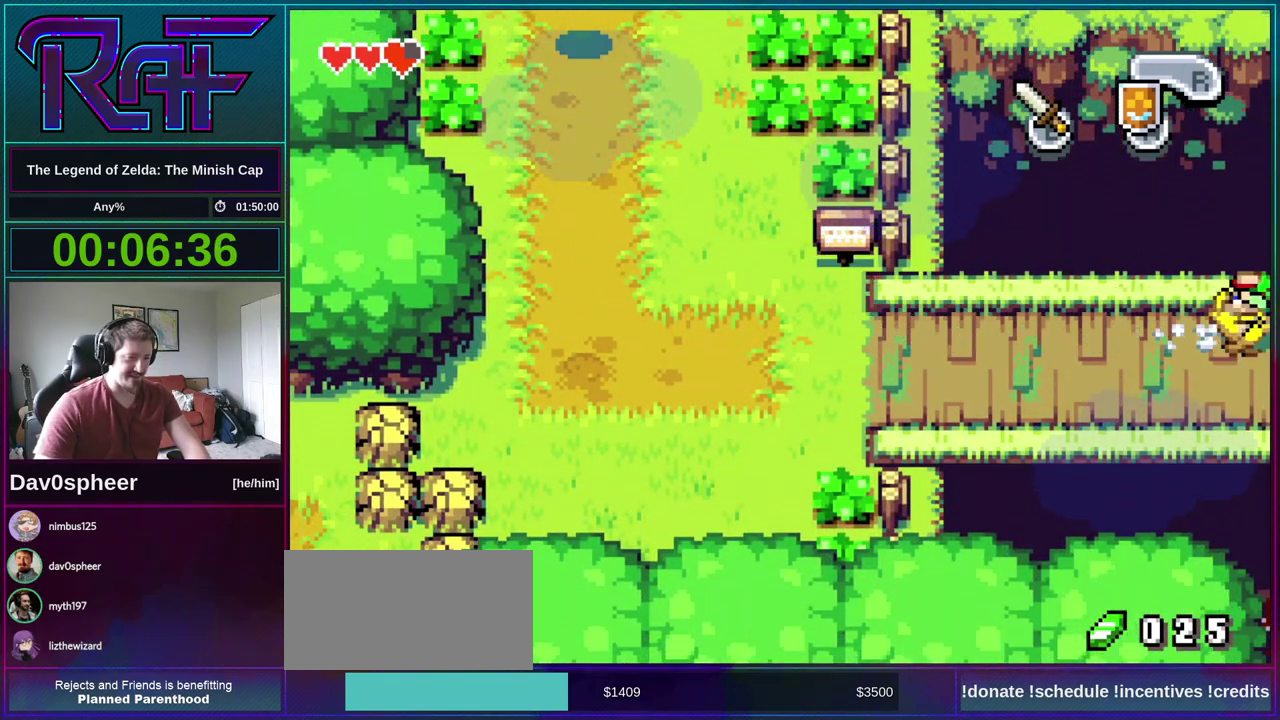
{"buttons": ["DPAD_RIGHT"], "events": []}
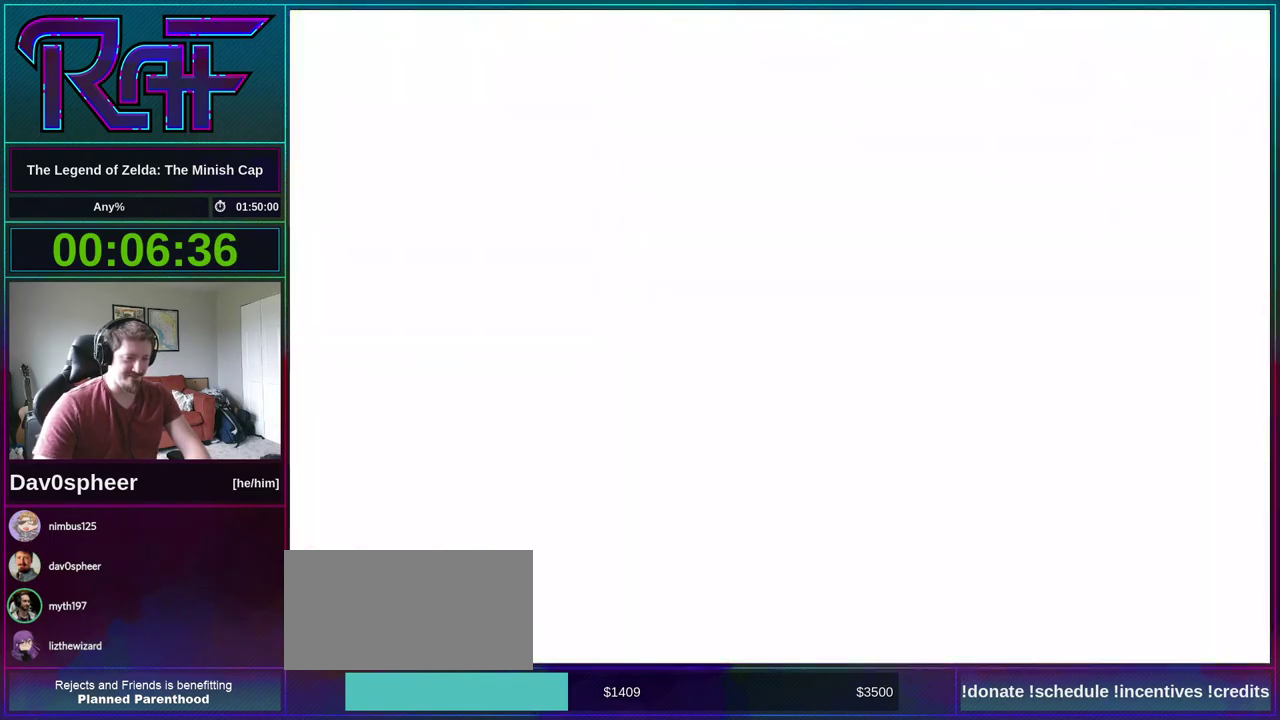
{"buttons": ["DPAD_RIGHT"], "events": []}
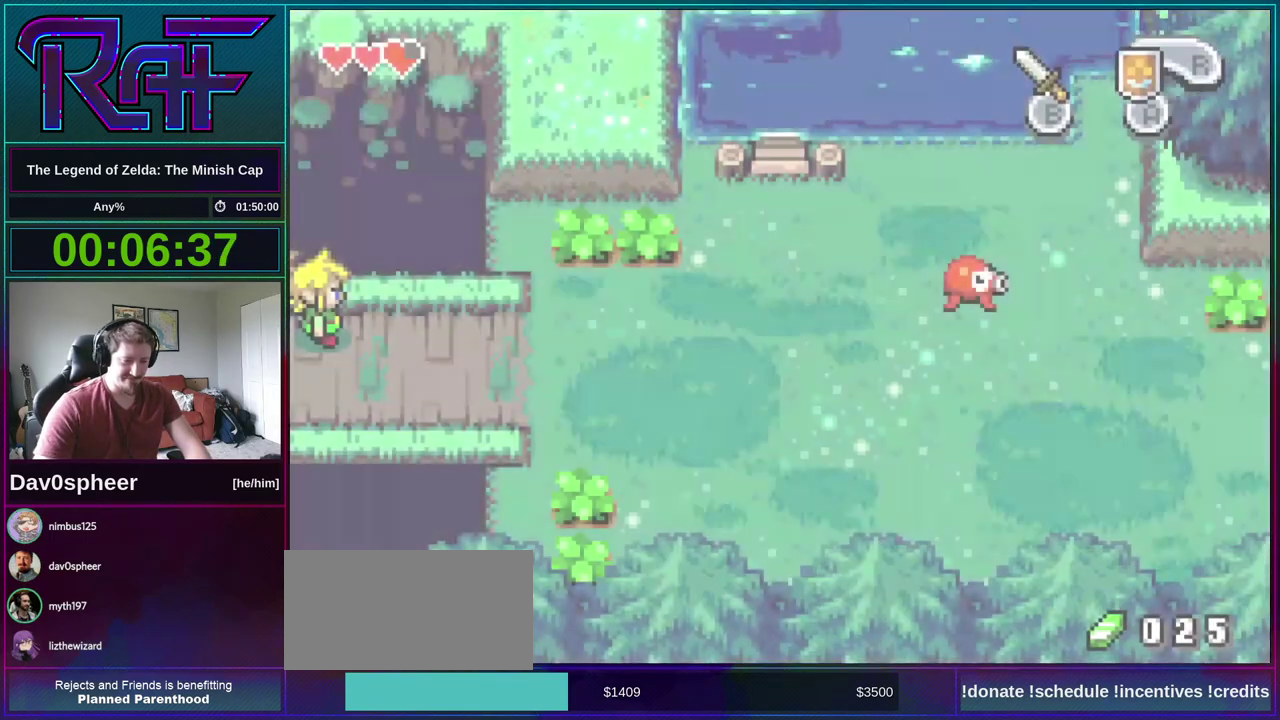
{"buttons": ["DPAD_RIGHT"], "events": []}
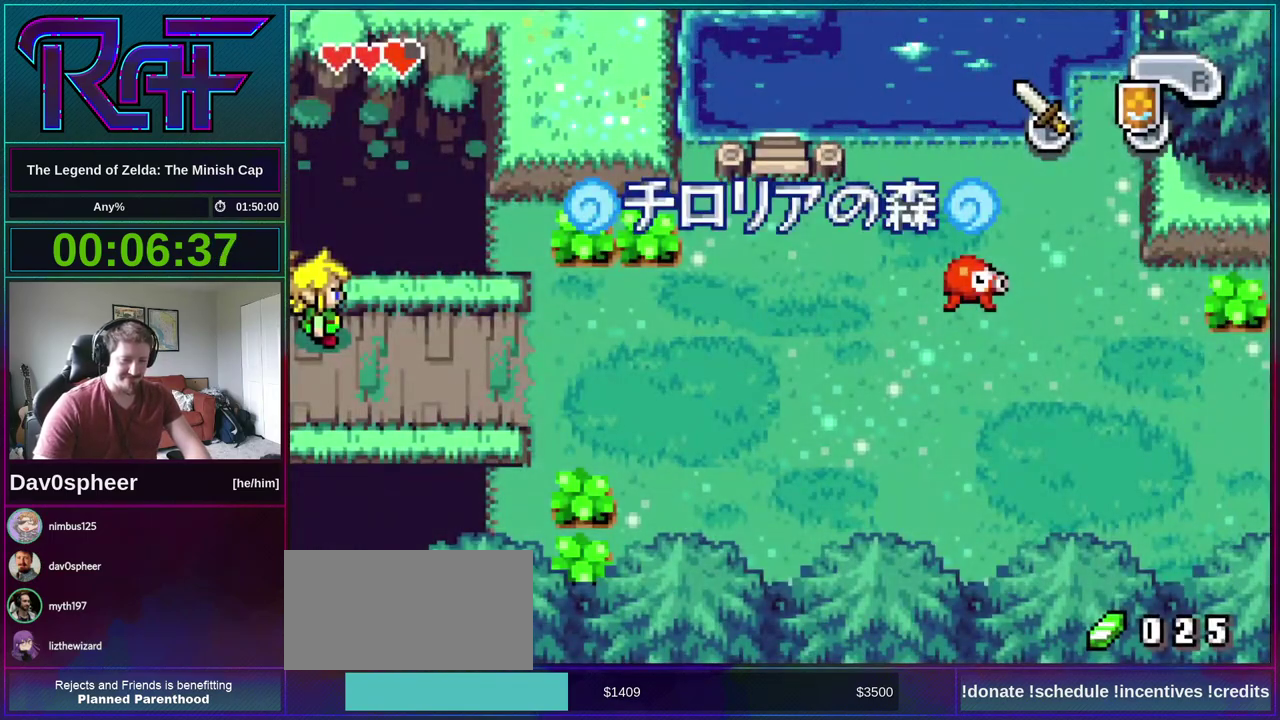
{"buttons": ["DPAD_RIGHT"], "events": []}
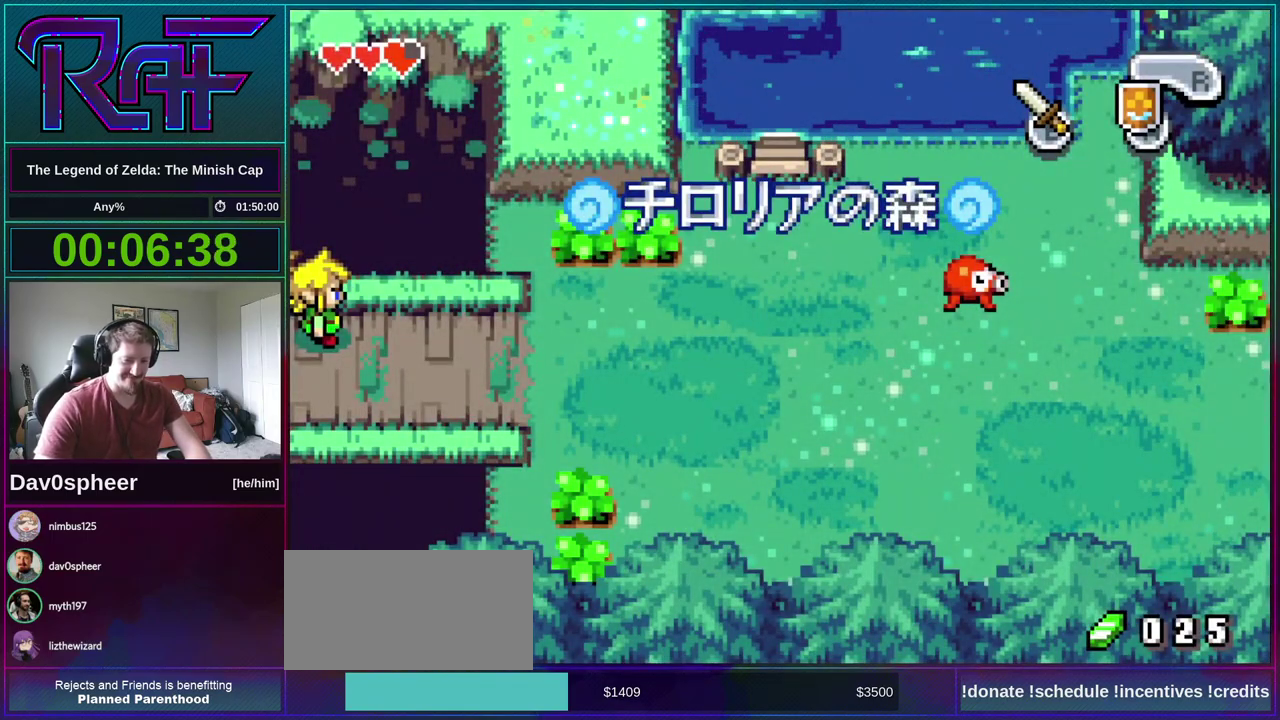
{"buttons": ["R1", "DPAD_RIGHT"], "events": [[433, "R1", "down"]]}
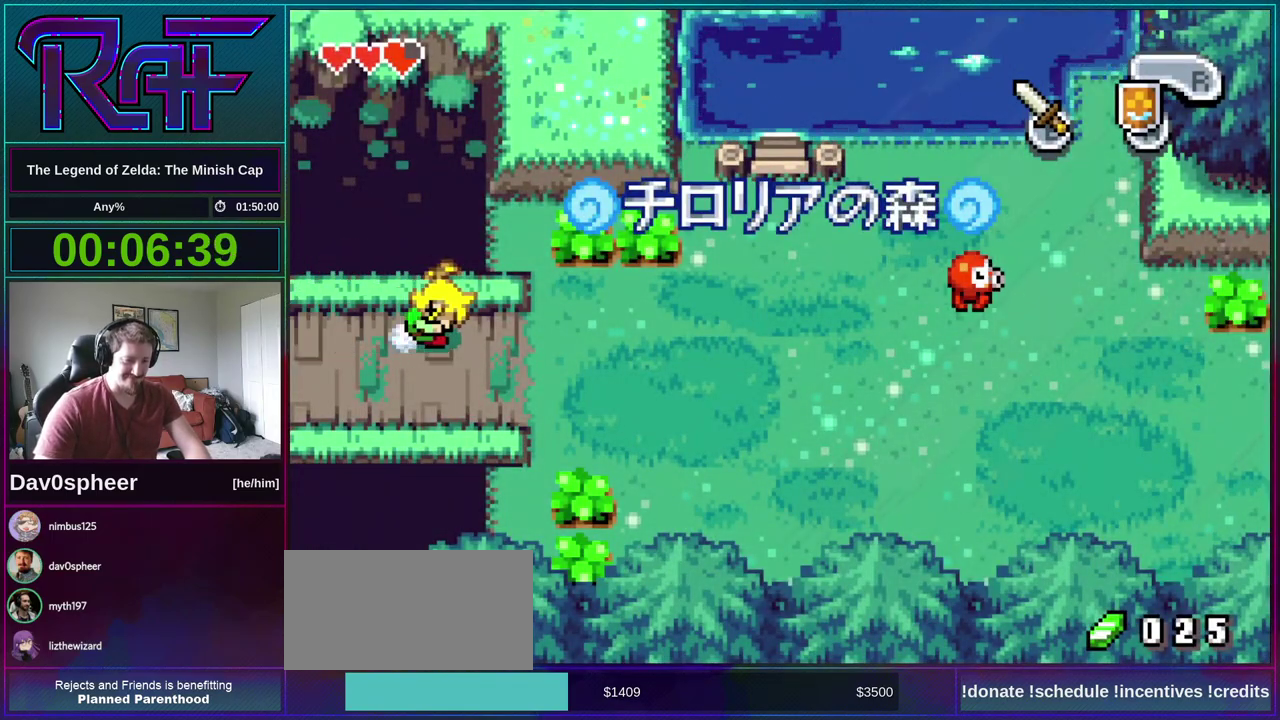
{"buttons": ["R1", "DPAD_DOWN"], "events": [[33, "R1", "up"], [333, "DPAD_DOWN", "down"], [333, "DPAD_RIGHT", "up"], [467, "R1", "down"]]}
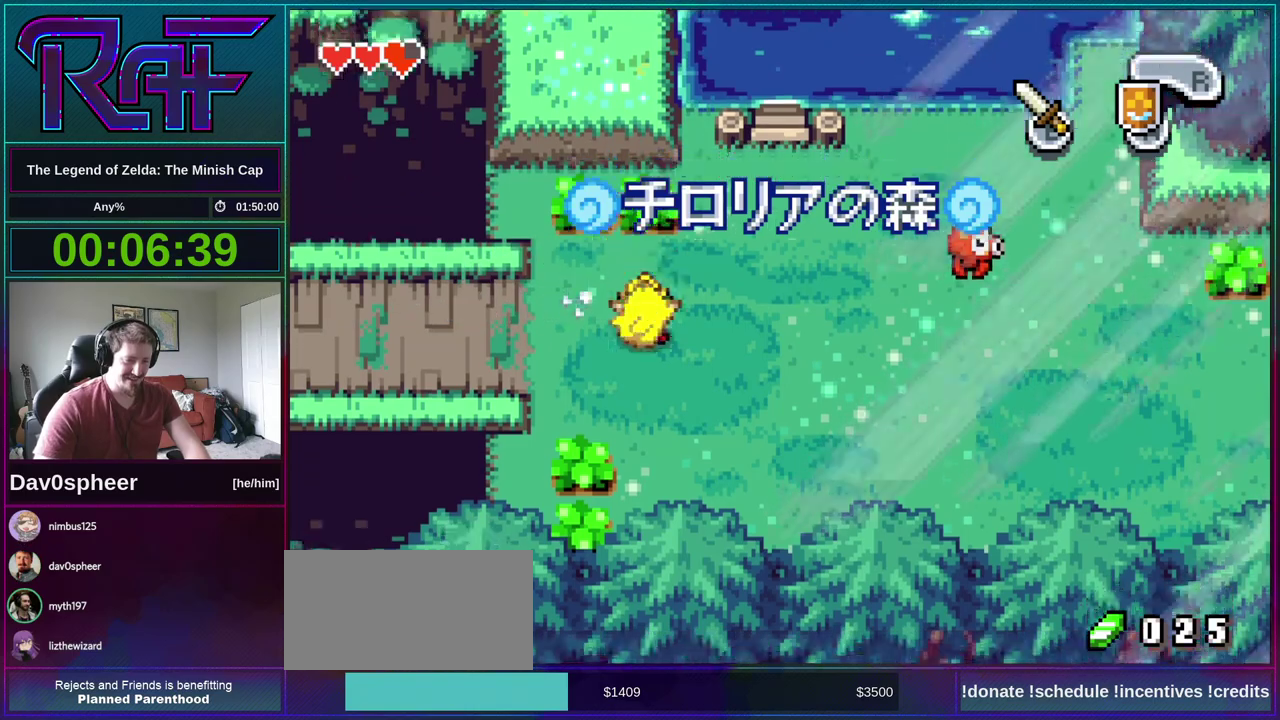
{"buttons": ["R1", "DPAD_RIGHT"], "events": [[33, "R1", "up"], [133, "DPAD_RIGHT", "down"], [200, "DPAD_DOWN", "up"], [483, "R1", "down"]]}
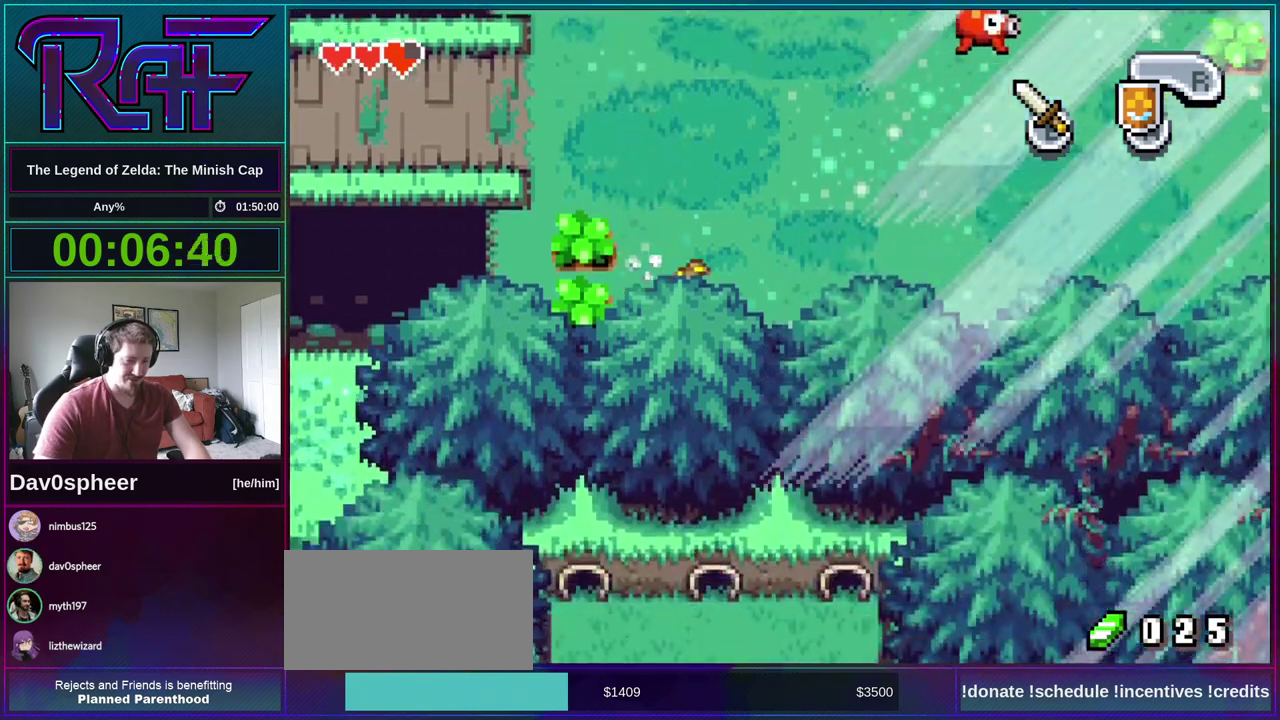
{"buttons": ["R1", "DPAD_RIGHT"], "events": [[33, "R1", "up"], [433, "R1", "down"]]}
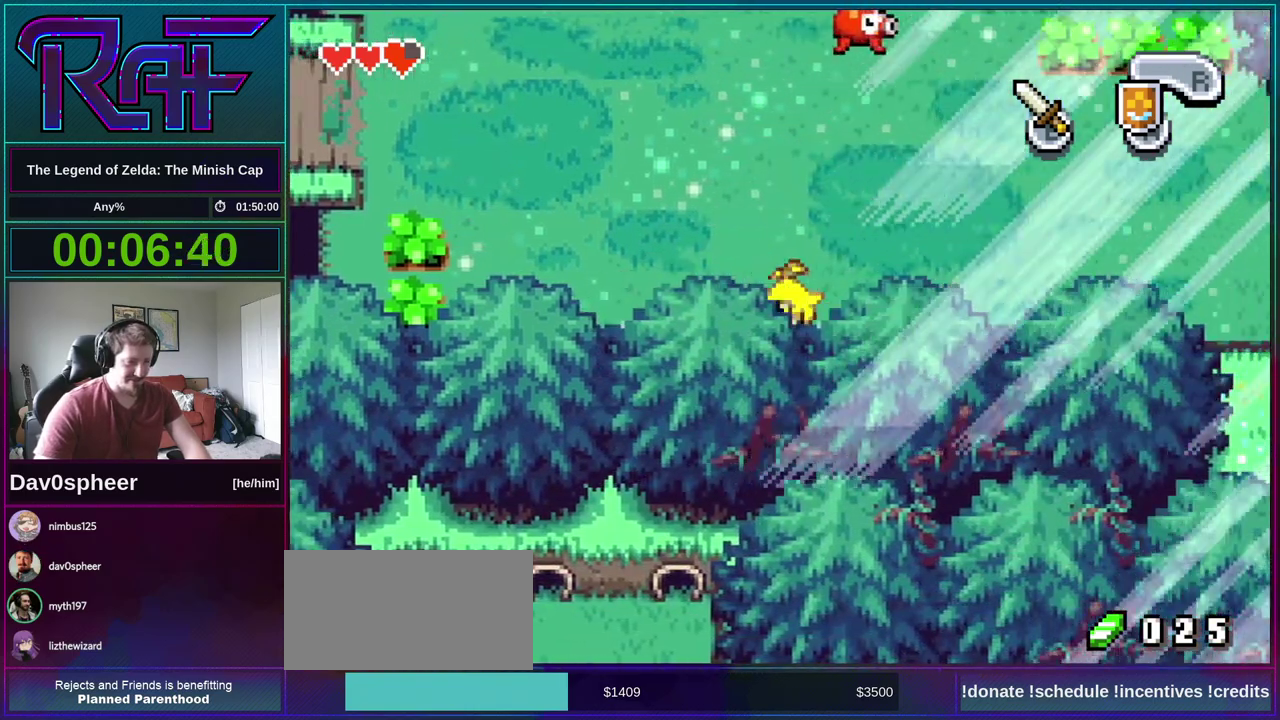
{"buttons": ["R1", "DPAD_RIGHT"], "events": [[33, "R1", "up"], [467, "R1", "down"]]}
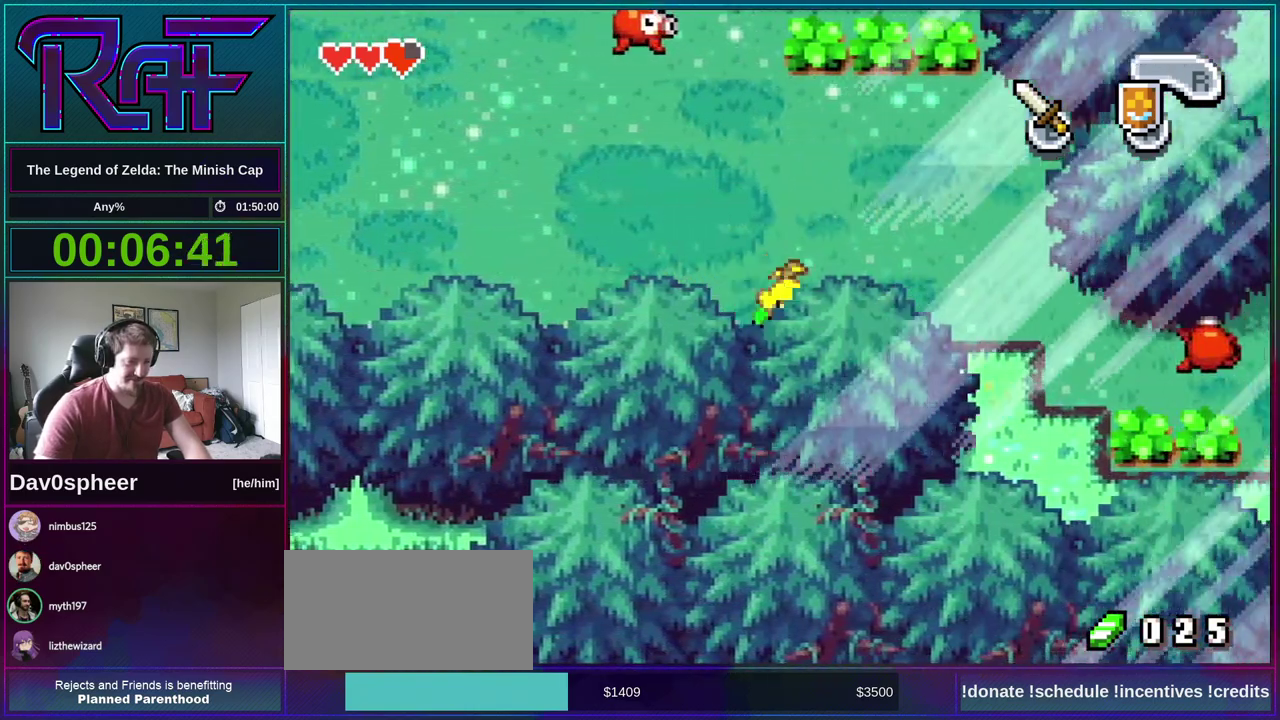
{"buttons": ["DPAD_RIGHT"], "events": [[67, "R1", "up"]]}
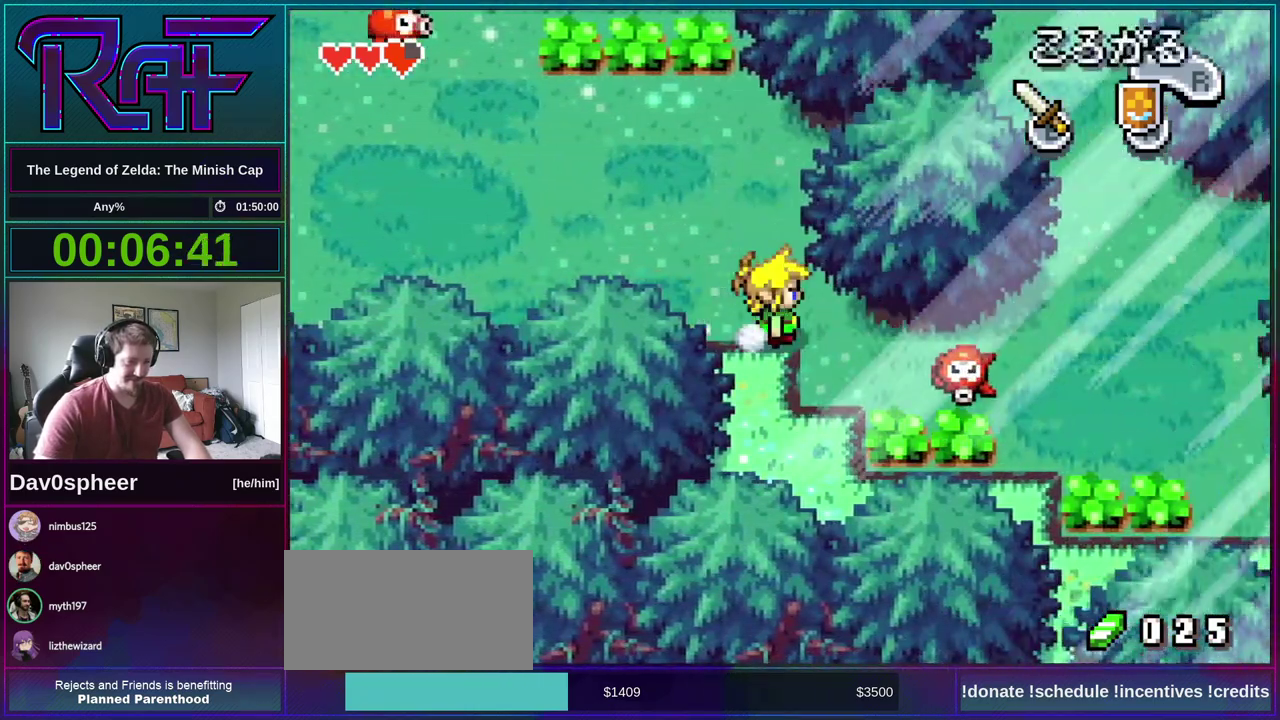
{"buttons": ["DPAD_RIGHT"], "events": [[100, "DPAD_DOWN", "down"], [267, "DPAD_DOWN", "up"], [350, "R1", "down"], [433, "R1", "up"]]}
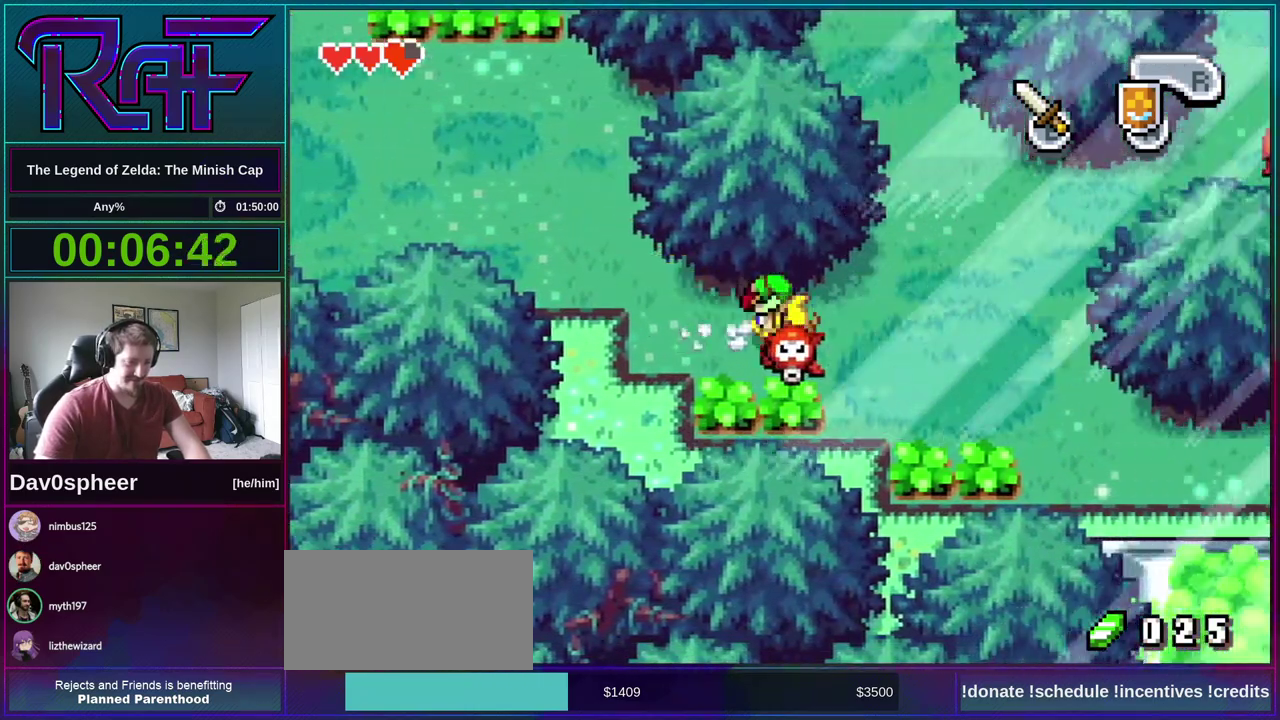
{"buttons": ["DPAD_UP"]}
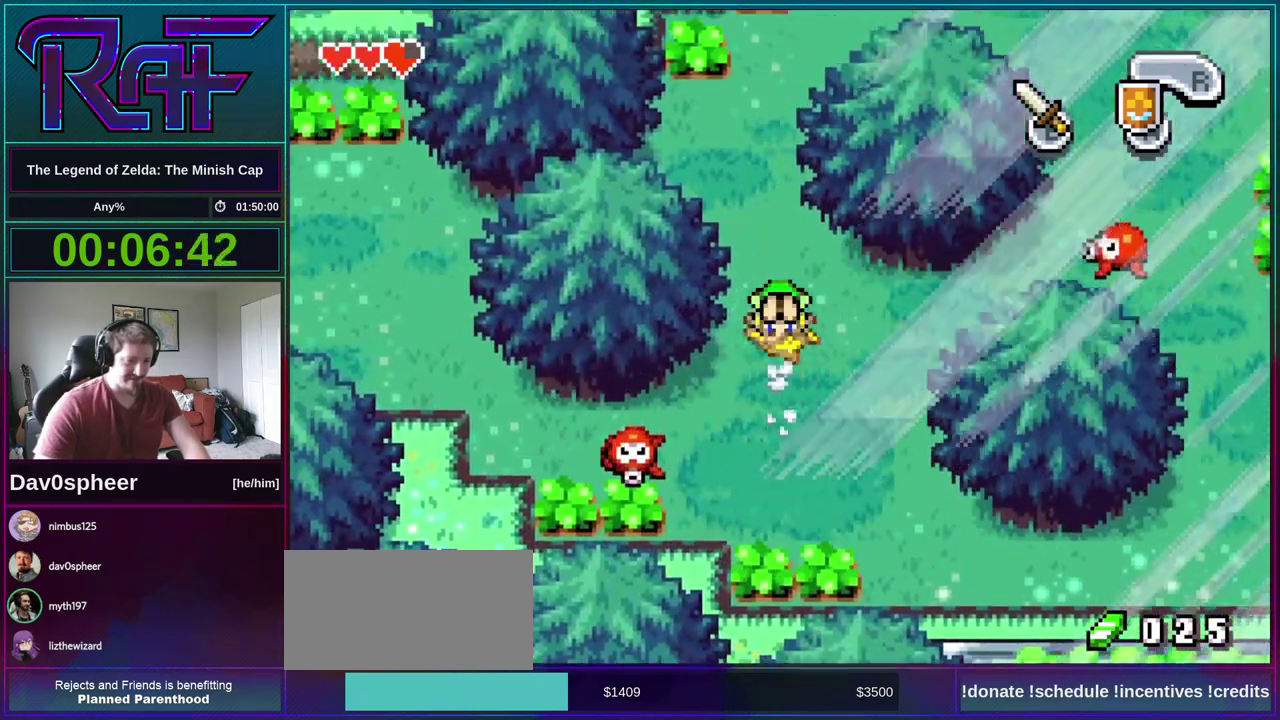
{"buttons": ["DPAD_UP"], "events": []}
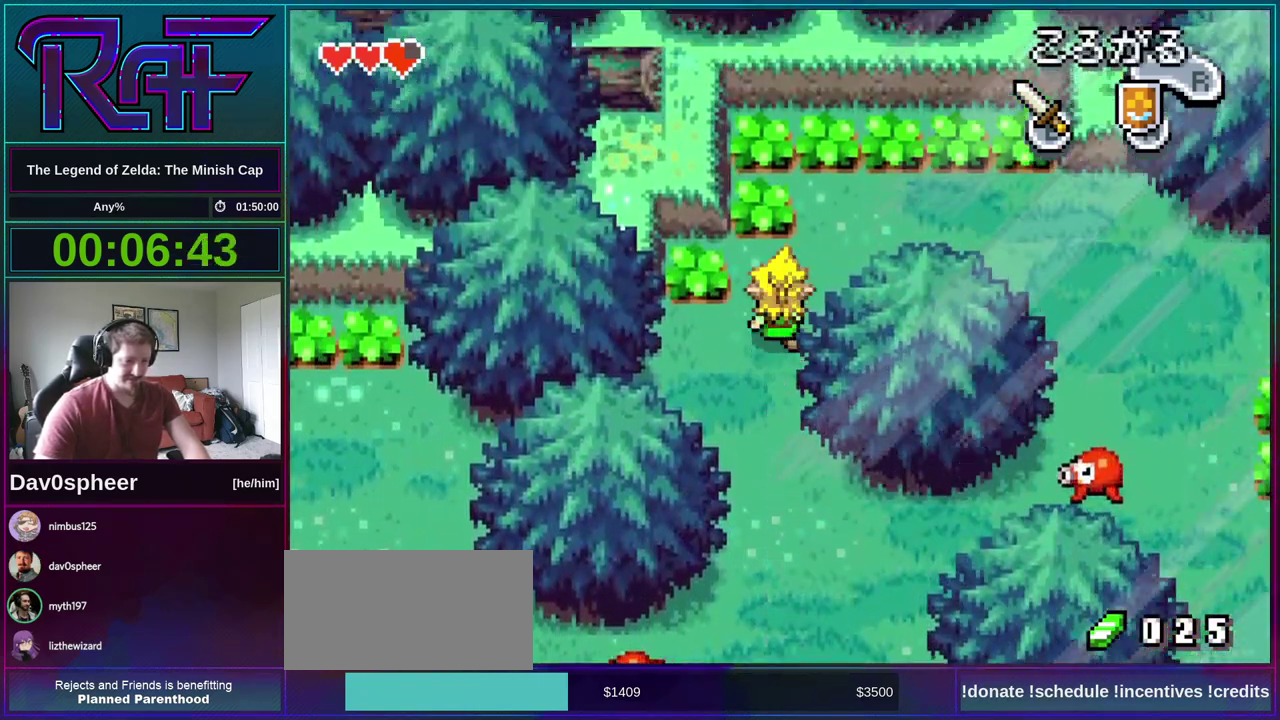
{"buttons": ["DPAD_UP", "DPAD_RIGHT"], "events": [[67, "DPAD_RIGHT", "down"], [167, "R1", "down"], [300, "R1", "up"]]}
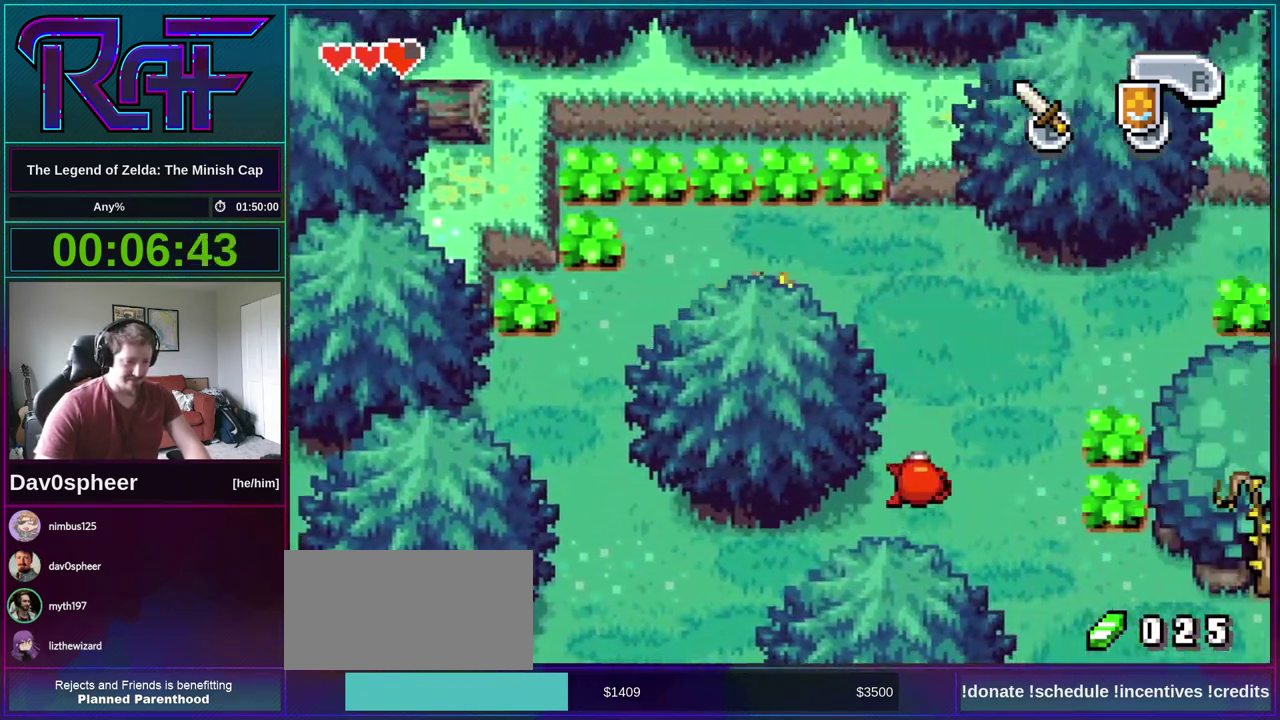
{"buttons": ["DPAD_RIGHT"]}
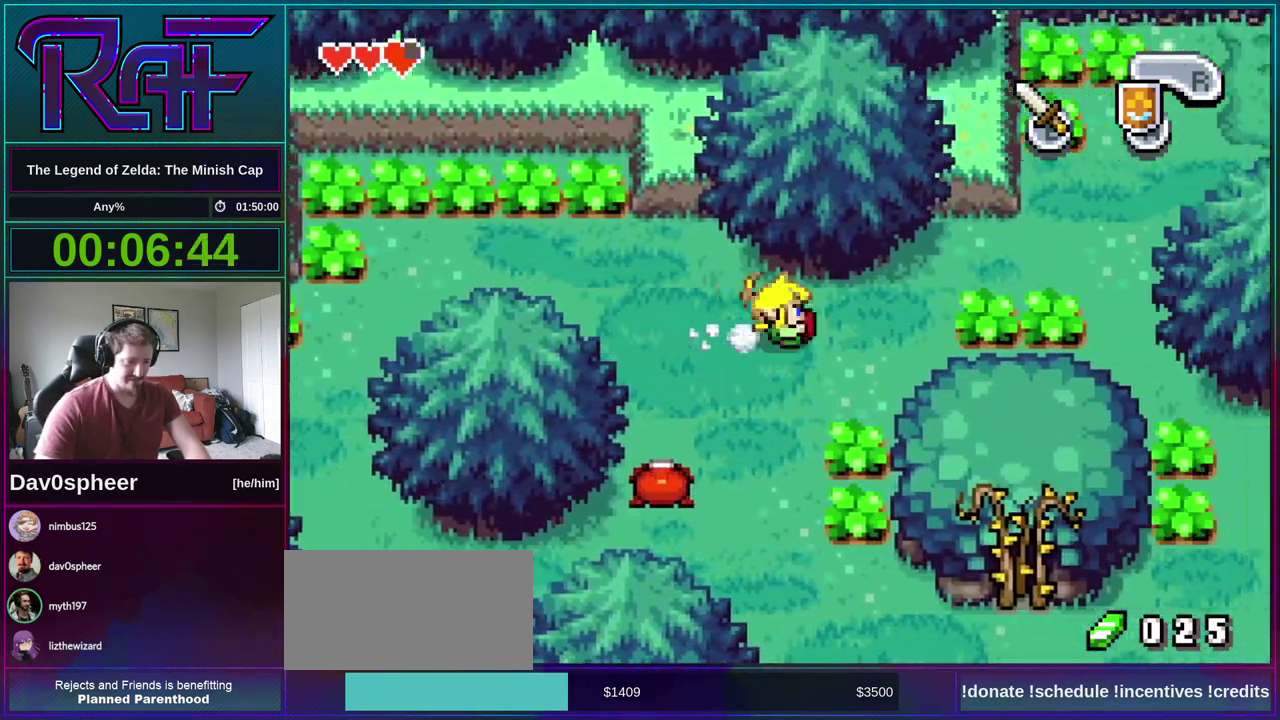
{"buttons": ["DPAD_UP", "DPAD_RIGHT"]}